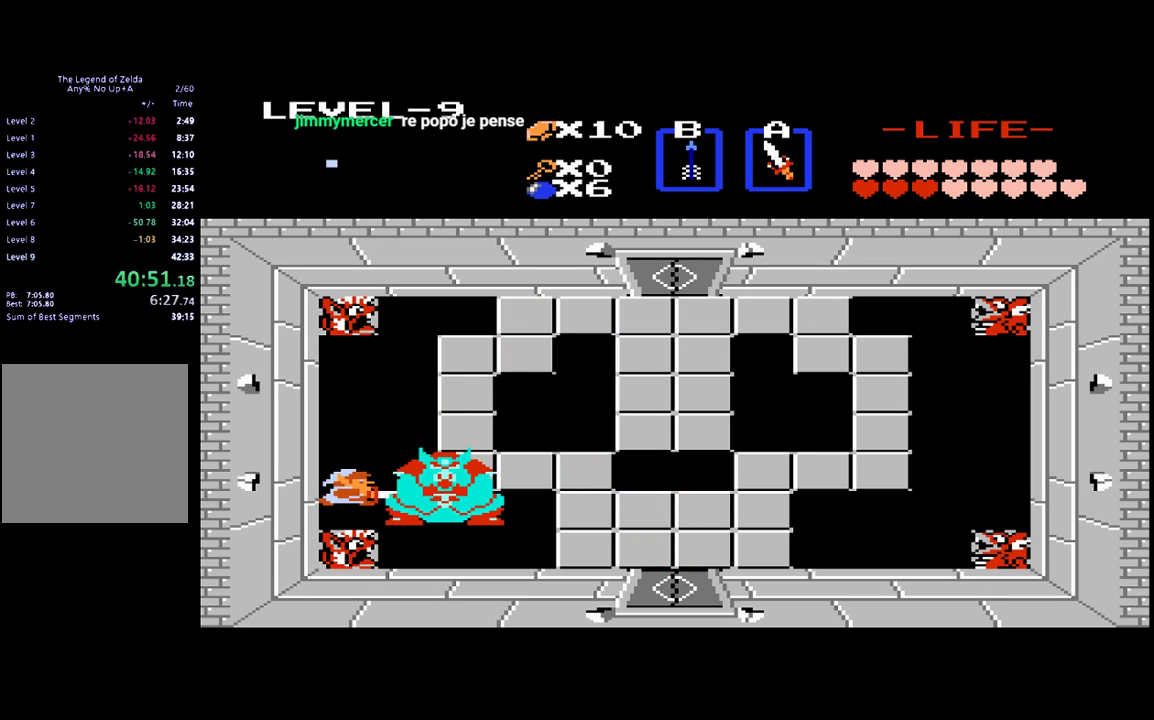
Gameplay with a controller (Xbox layout); each line is a JSON object with the inputs held at the frame after it. "events" lists button and stick changes between this image and that frame as [ms after this image, input, new state], when the widget could be followed in between. Not read: L3 R3 left_stick right_stick.
{"buttons": ["B"]}
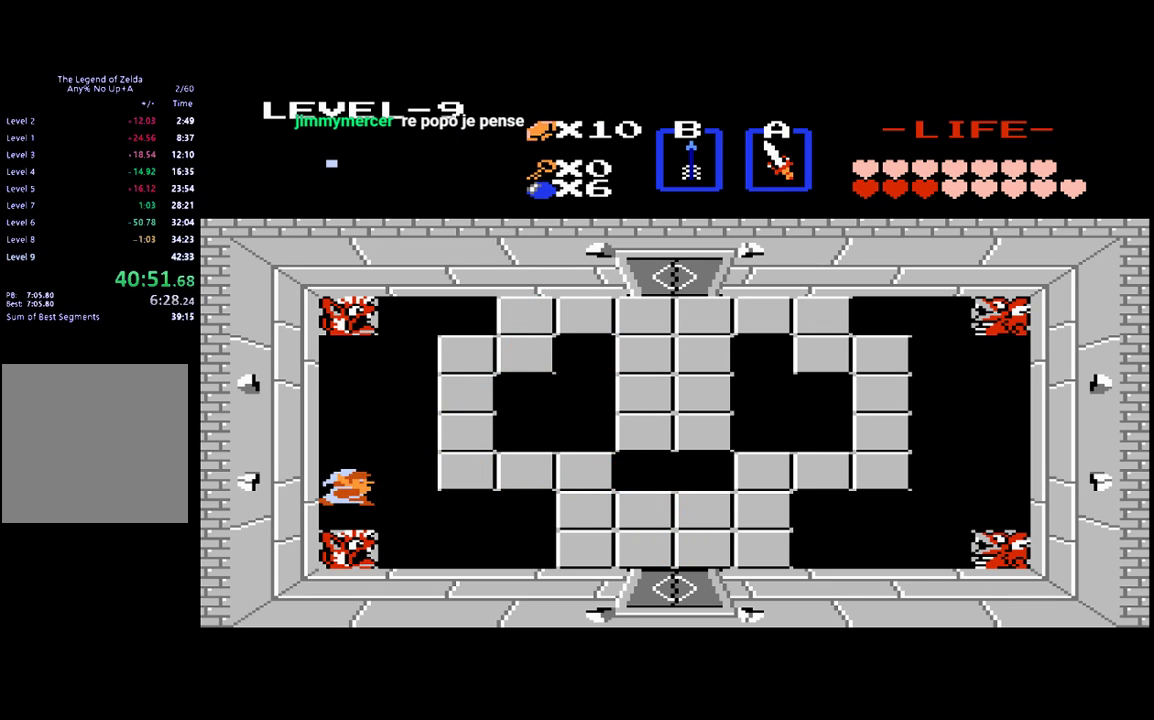
{"buttons": ["B"], "events": []}
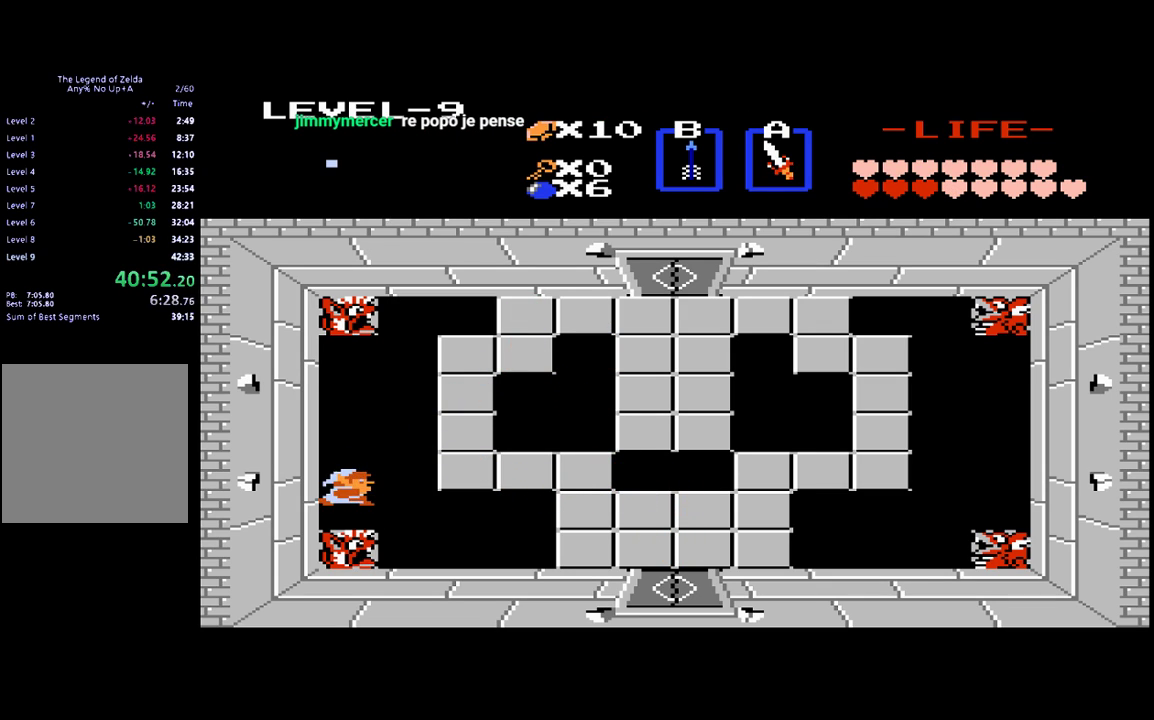
{"buttons": ["B"], "events": [[100, "B", "up"], [167, "B", "down"], [233, "B", "up"], [300, "B", "down"]]}
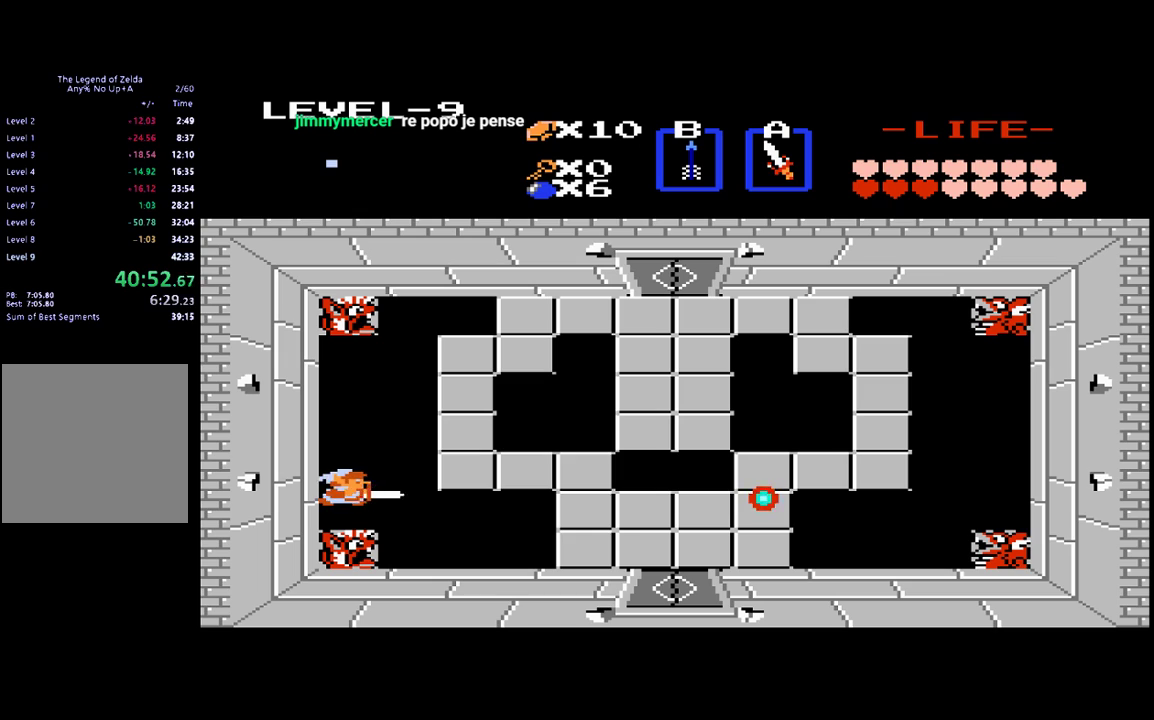
{"buttons": [], "events": [[33, "B", "up"], [100, "B", "down"], [200, "B", "up"], [267, "B", "down"], [367, "B", "up"], [433, "B", "down"], [500, "B", "up"]]}
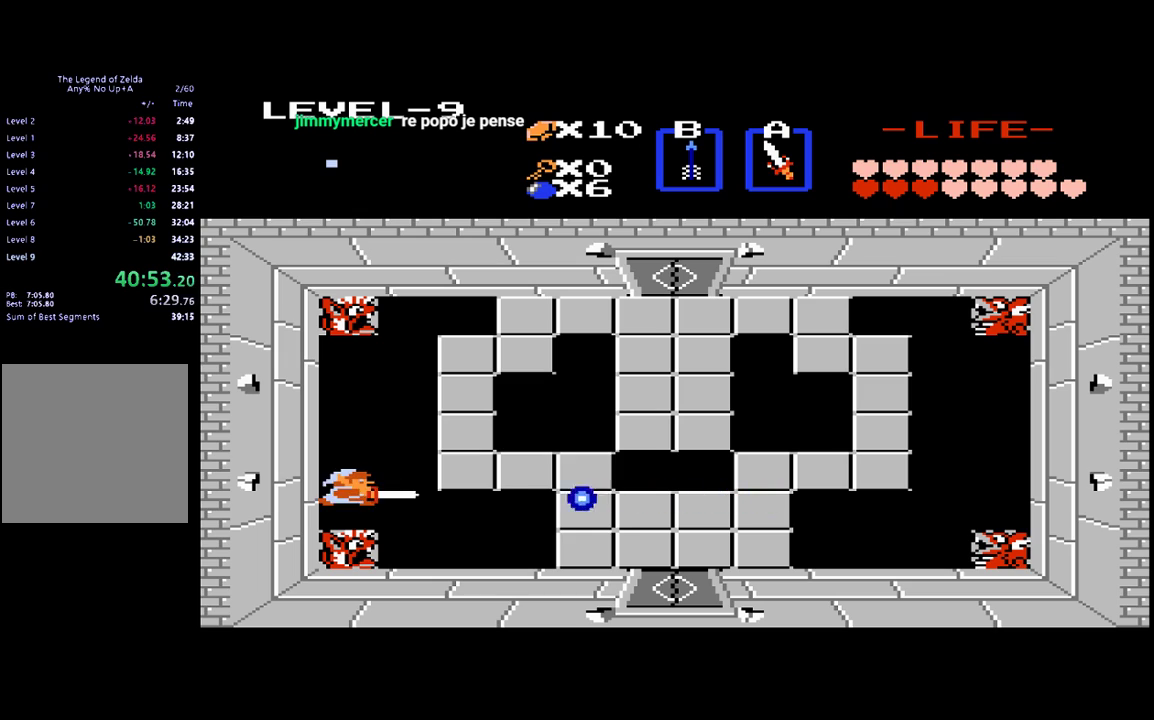
{"buttons": []}
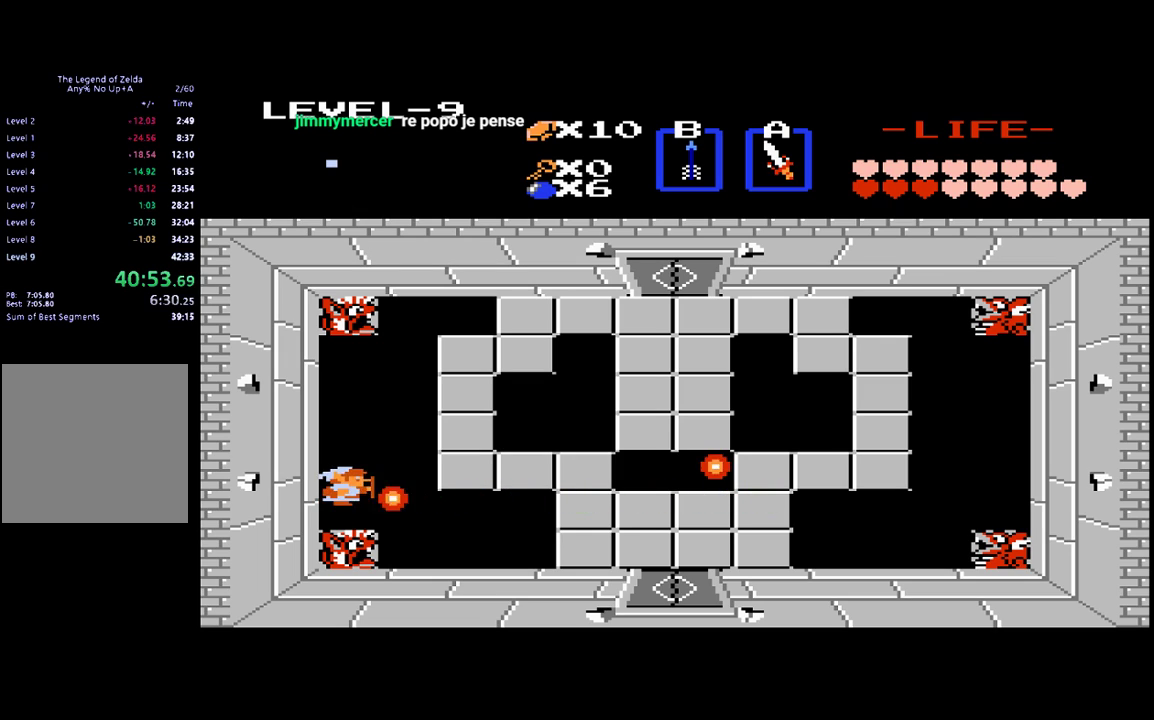
{"buttons": ["B"]}
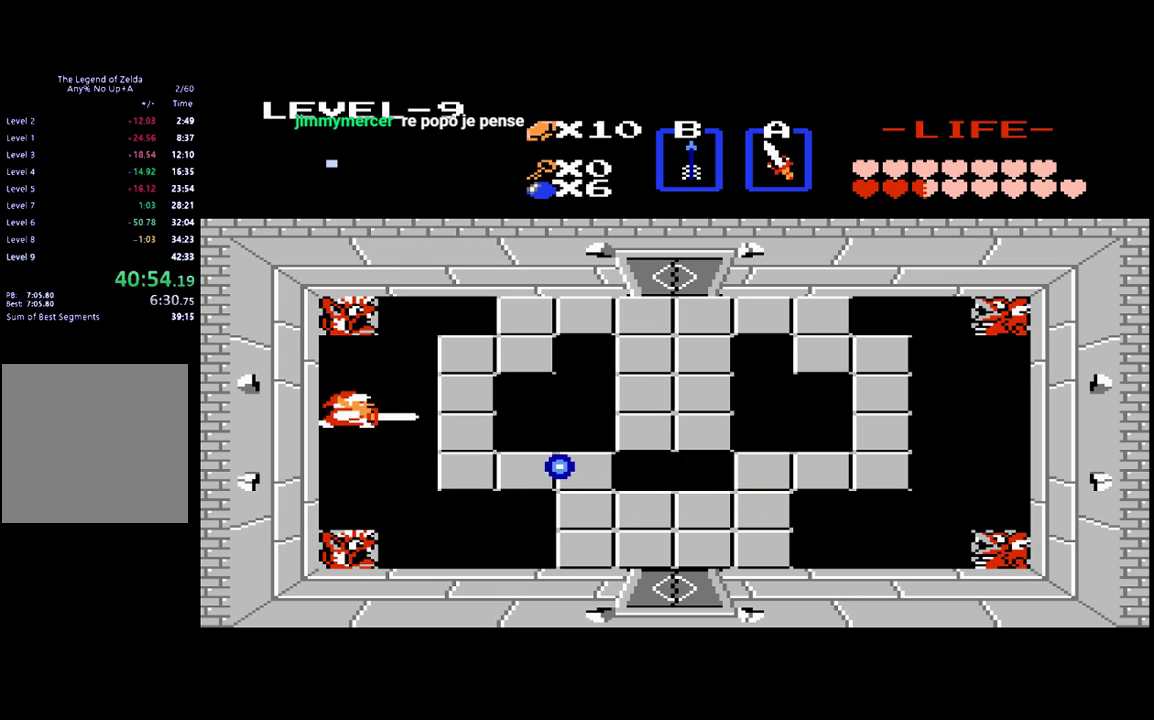
{"buttons": [], "events": [[100, "B", "up"], [167, "B", "down"], [300, "B", "up"], [367, "B", "down"], [467, "B", "up"]]}
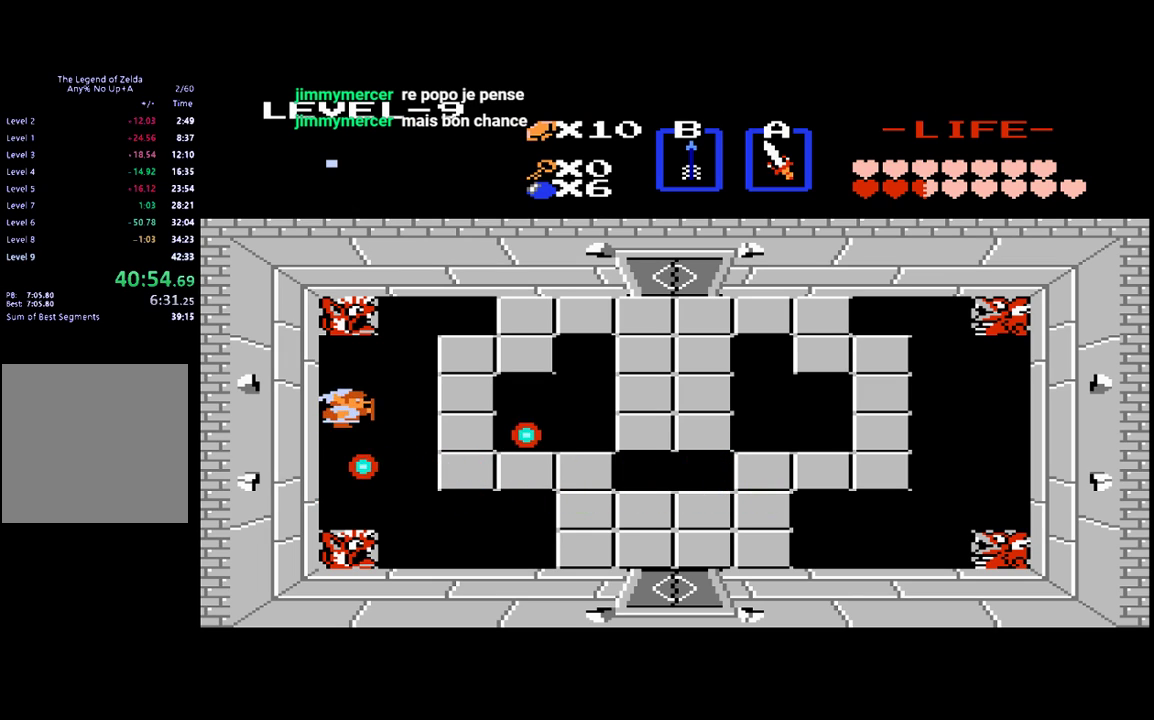
{"buttons": [], "events": [[67, "DPAD_DOWN", "down"], [300, "DPAD_DOWN", "up"], [333, "DPAD_RIGHT", "down"], [400, "B", "down"], [433, "DPAD_RIGHT", "up"], [500, "B", "up"]]}
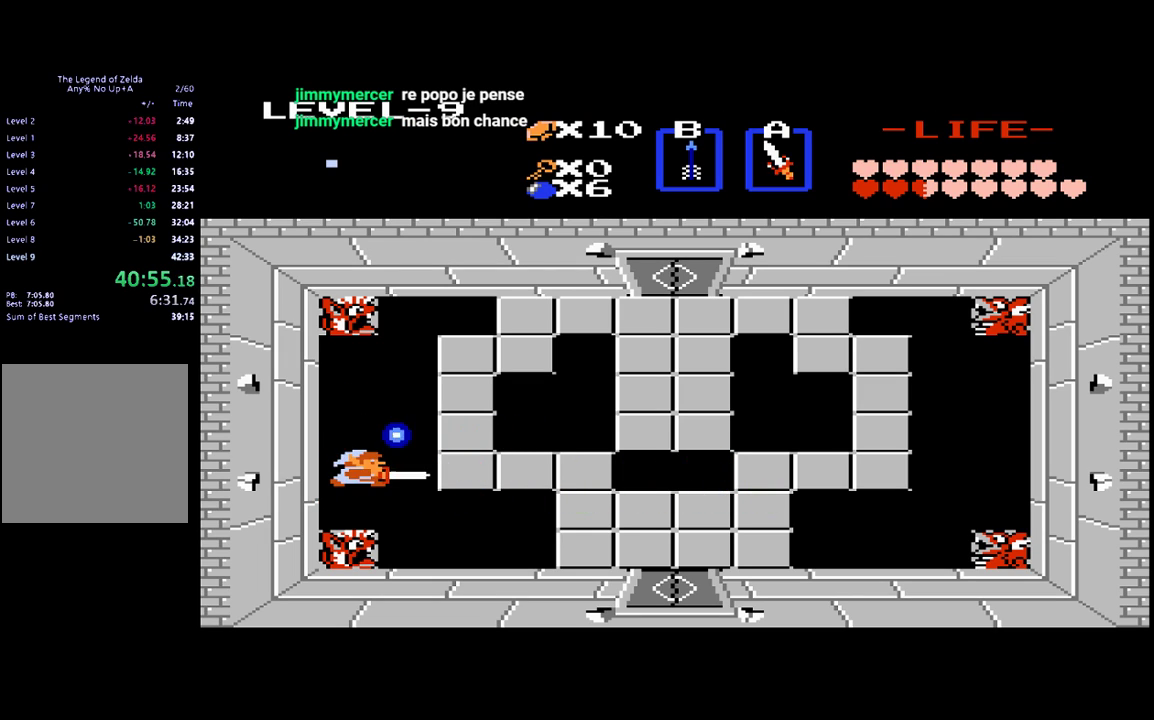
{"buttons": [], "events": [[67, "DPAD_DOWN", "down"], [233, "DPAD_DOWN", "up"], [300, "DPAD_RIGHT", "down"], [400, "B", "down"], [400, "DPAD_RIGHT", "up"], [500, "B", "up"]]}
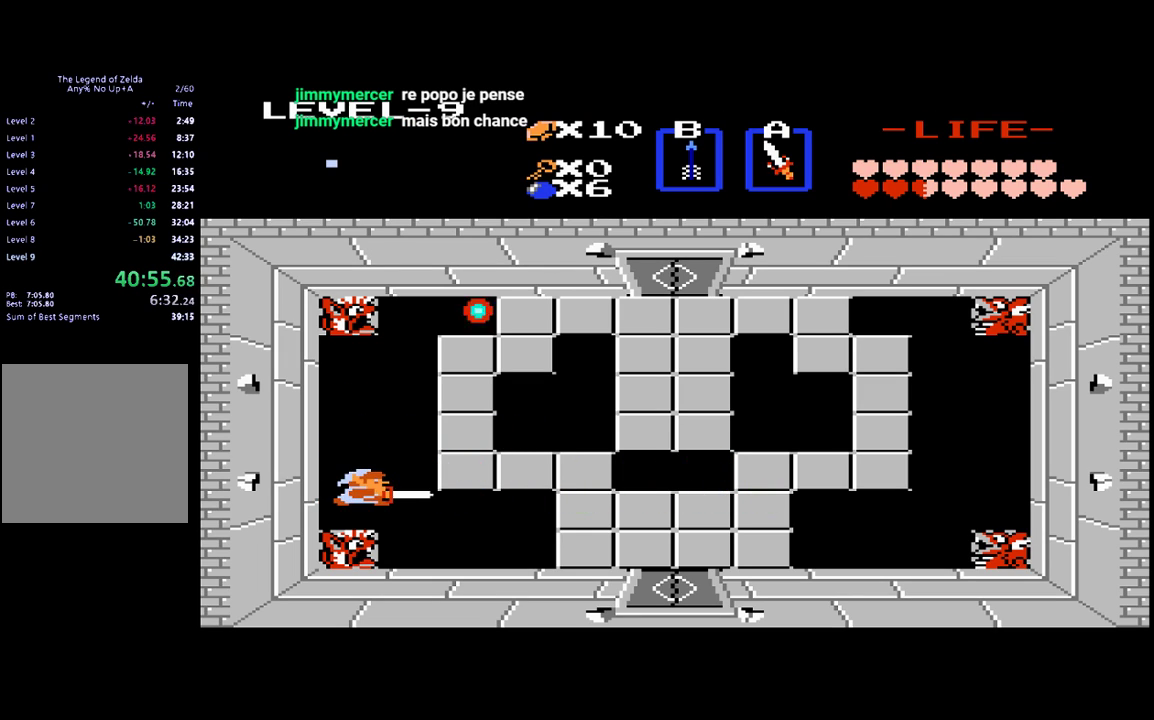
{"buttons": [], "events": [[67, "B", "down"], [167, "B", "up"], [233, "B", "down"], [333, "B", "up"], [400, "B", "down"], [500, "B", "up"]]}
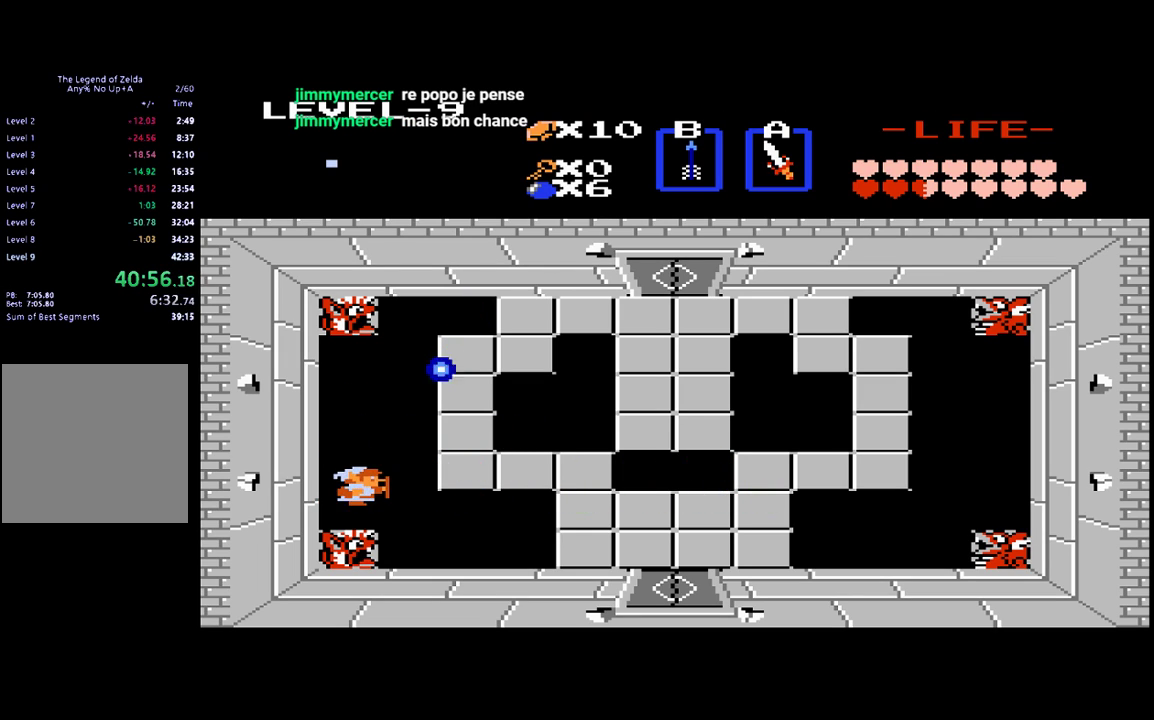
{"buttons": [], "events": [[67, "B", "down"], [333, "B", "up"], [400, "B", "down"], [500, "B", "up"]]}
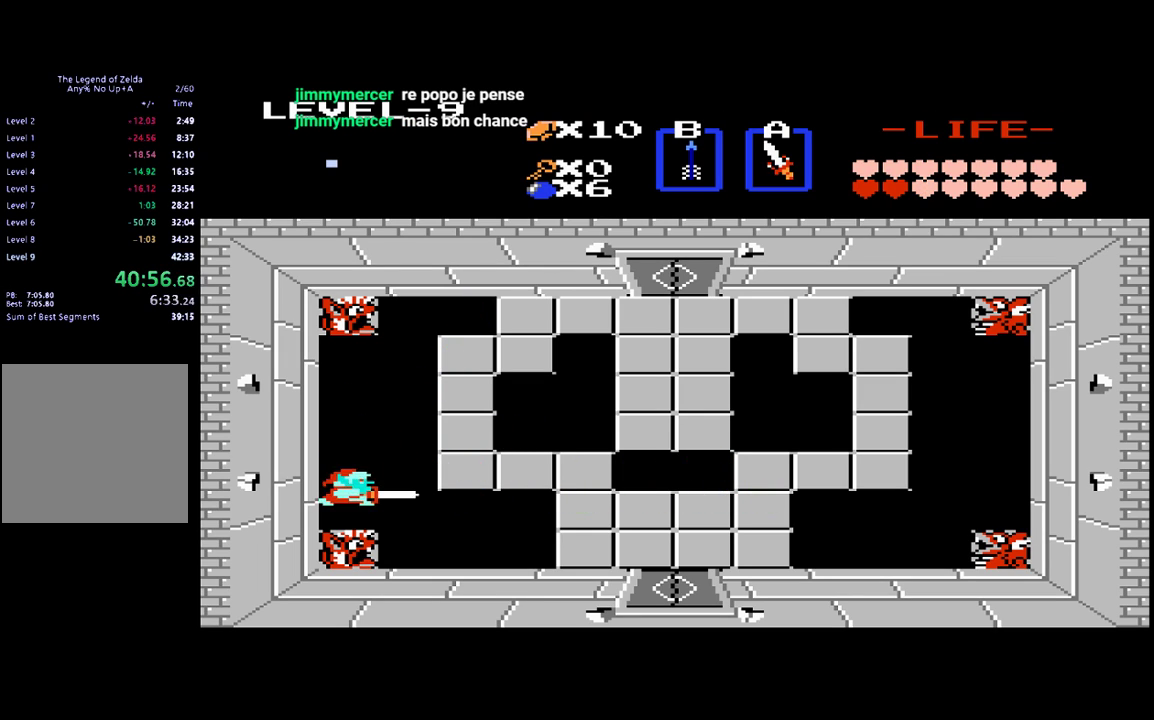
{"buttons": ["B"], "events": [[67, "B", "down"], [133, "B", "up"], [200, "B", "down"], [300, "B", "up"], [367, "B", "down"]]}
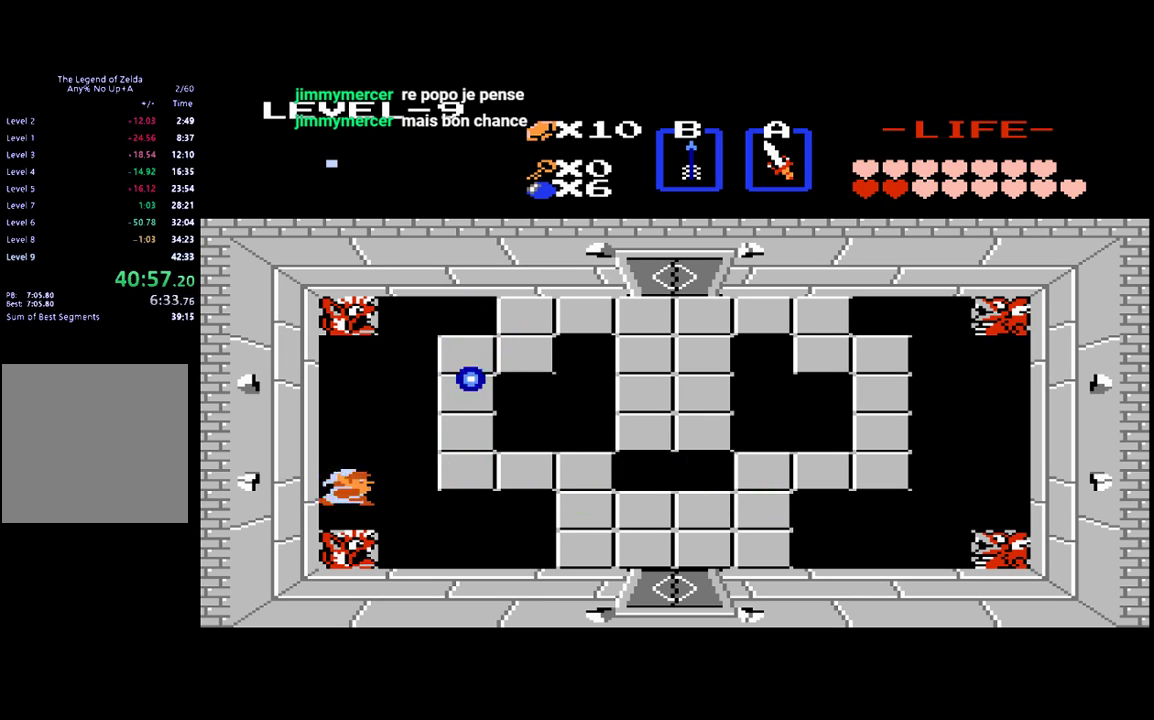
{"buttons": ["B"], "events": [[100, "B", "up"], [167, "B", "down"], [267, "B", "up"], [333, "B", "down"], [400, "B", "up"], [467, "B", "down"]]}
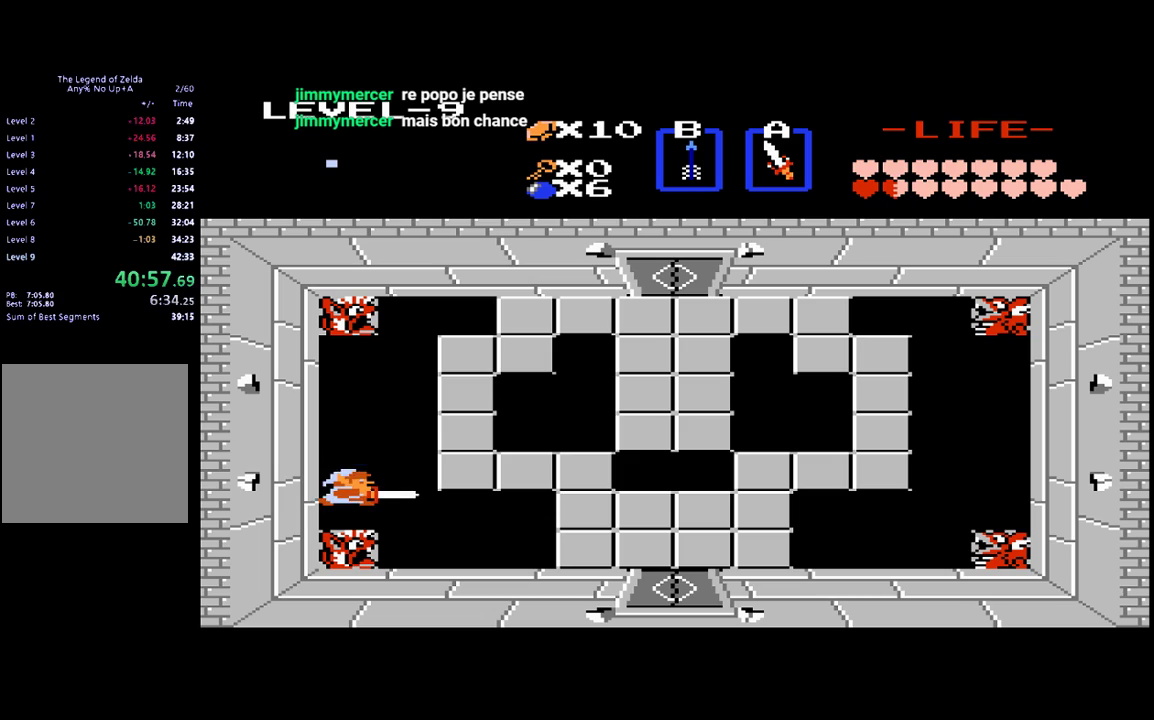
{"buttons": ["B"], "events": [[67, "B", "up"], [133, "B", "down"], [233, "B", "up"], [300, "B", "down"], [400, "B", "up"], [467, "B", "down"]]}
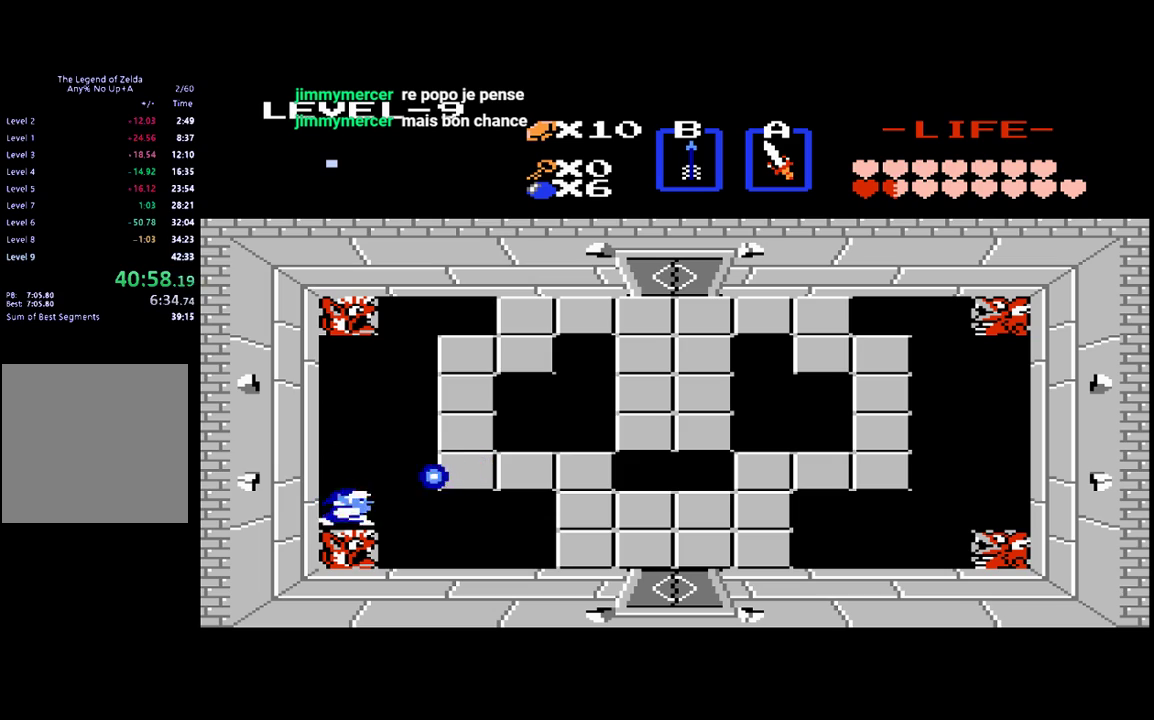
{"buttons": ["B"], "events": [[67, "B", "up"], [133, "B", "down"], [367, "B", "up"], [433, "B", "down"]]}
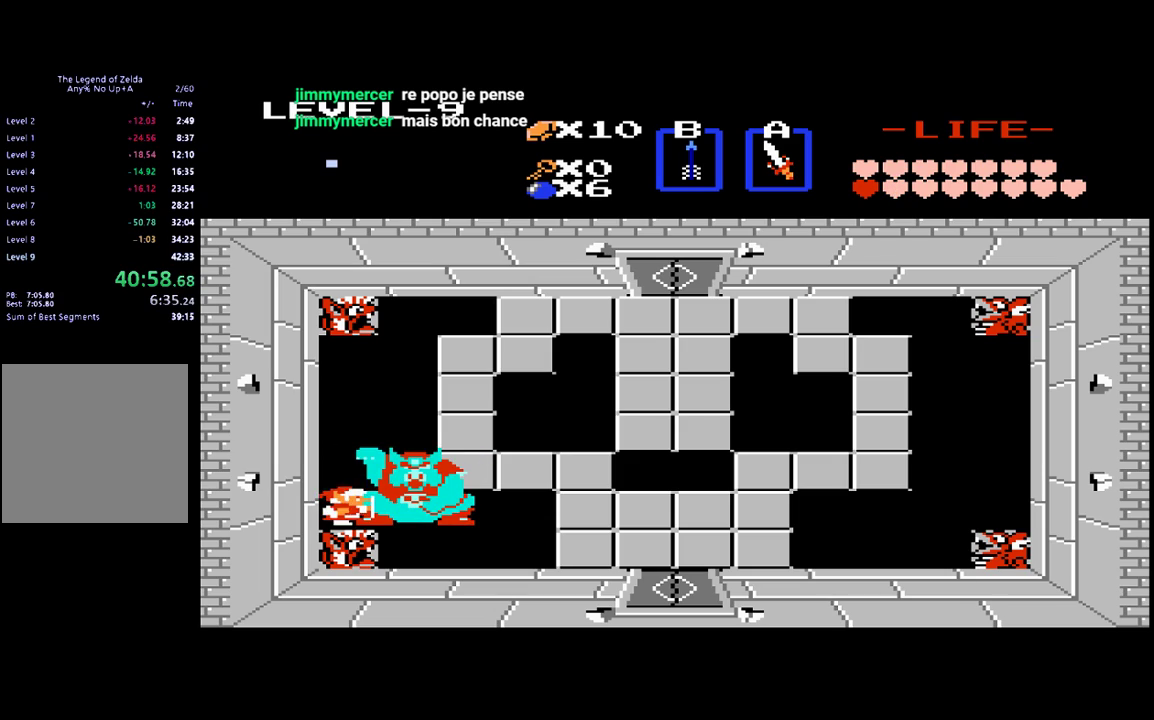
{"buttons": ["START"], "events": [[33, "B", "up"], [100, "B", "down"], [233, "B", "up"], [333, "START", "down"]]}
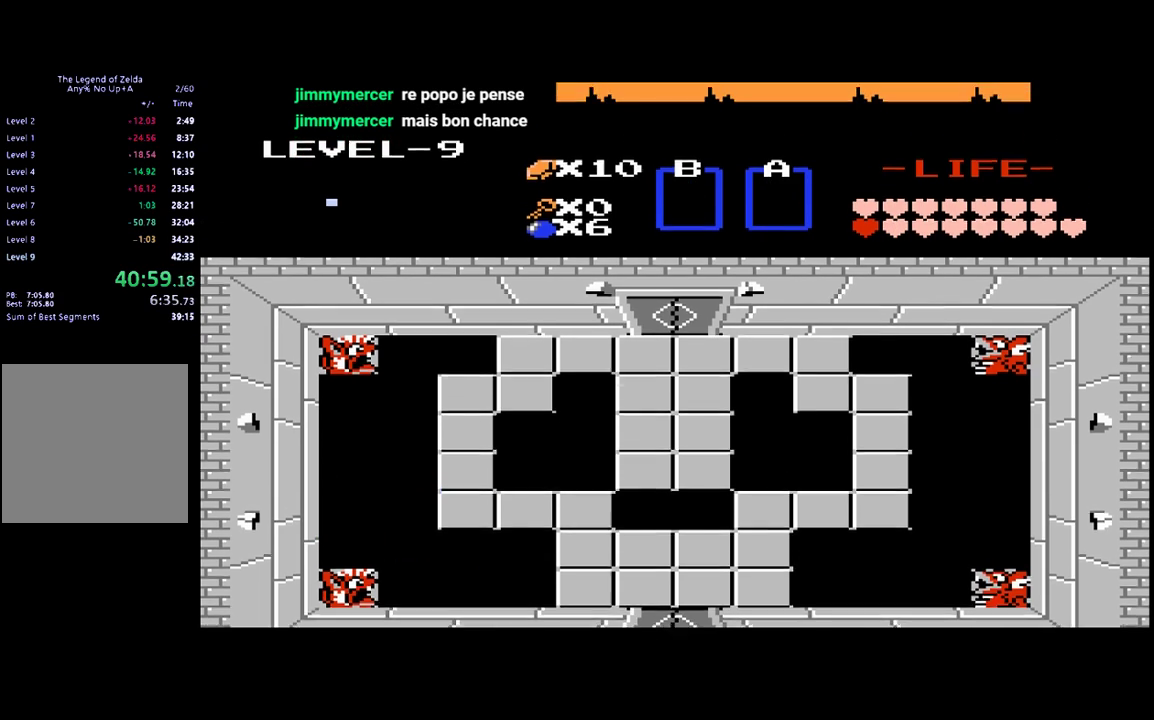
{"buttons": [], "events": [[33, "START", "up"]]}
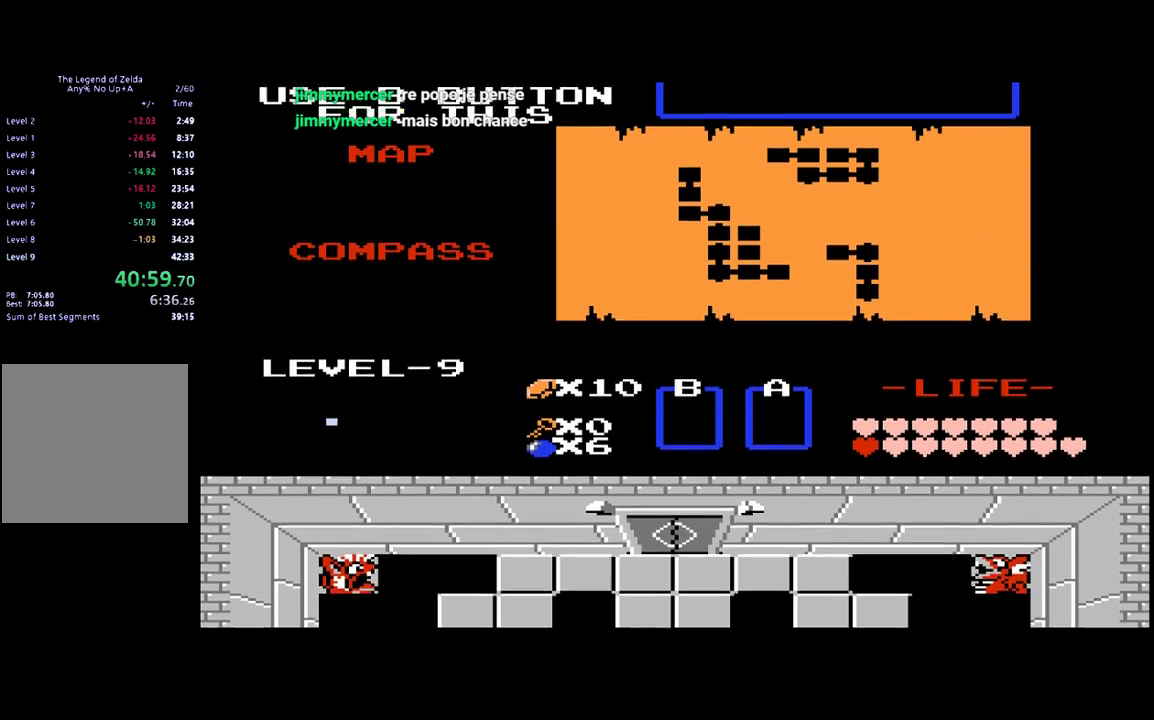
{"buttons": [], "events": []}
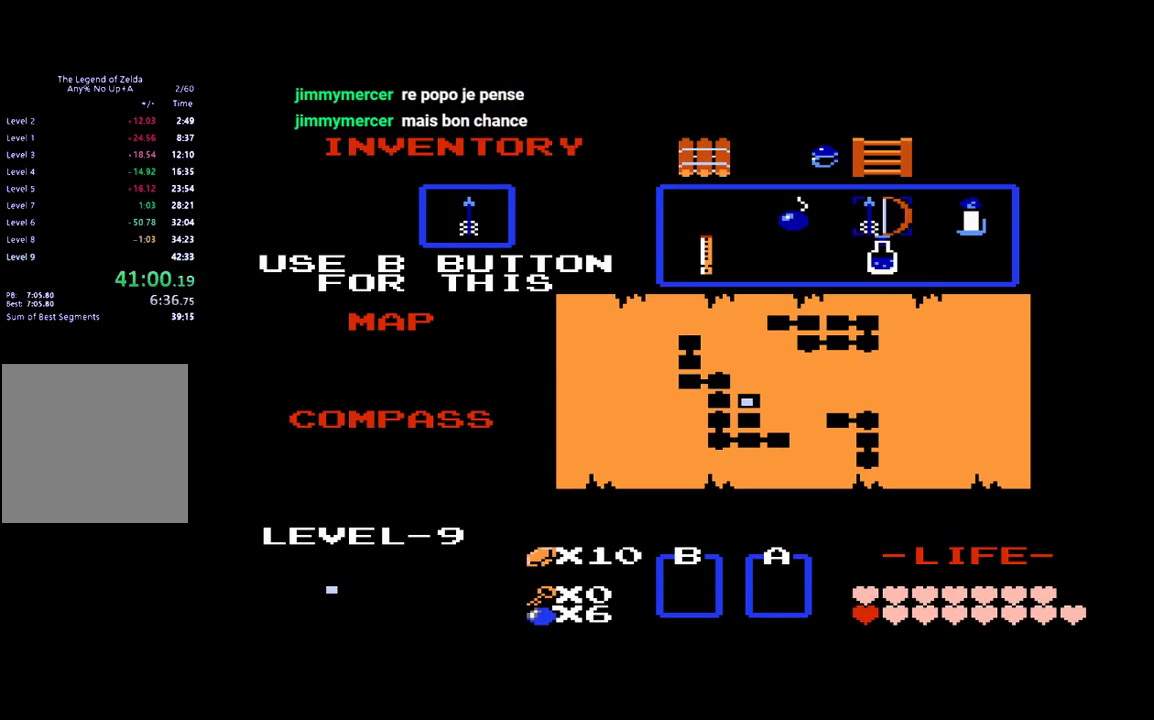
{"buttons": [], "events": [[133, "DPAD_LEFT", "down"], [200, "DPAD_LEFT", "up"], [233, "START", "down"], [367, "START", "up"]]}
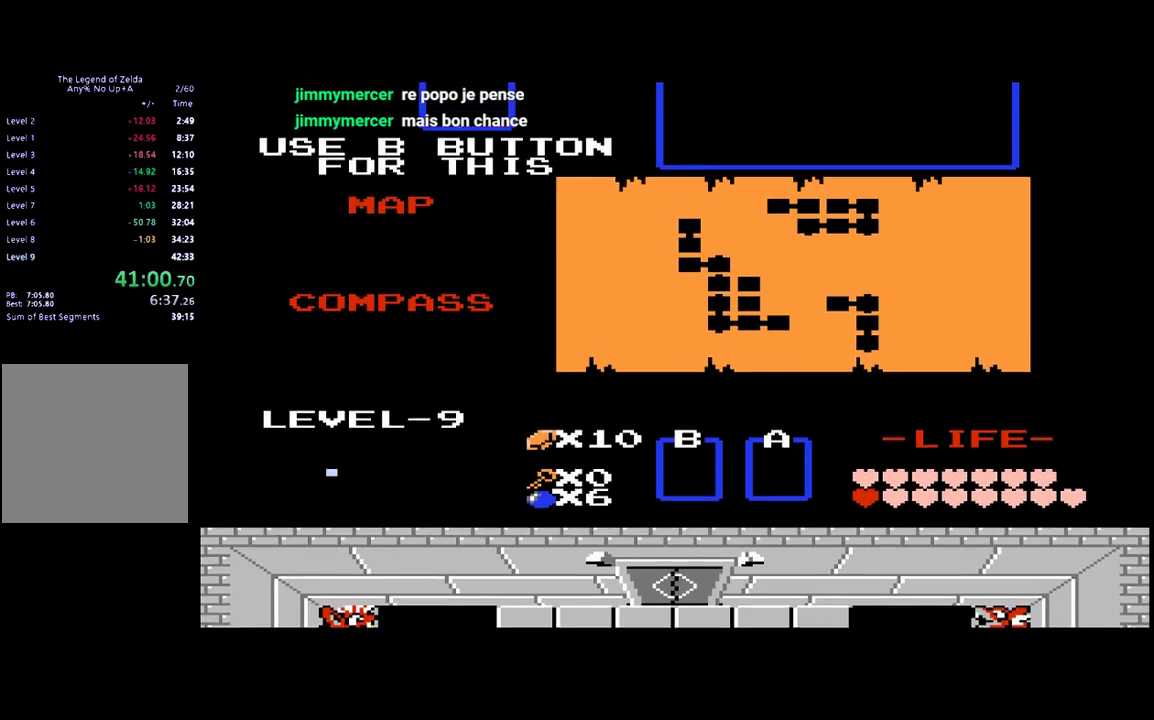
{"buttons": [], "events": []}
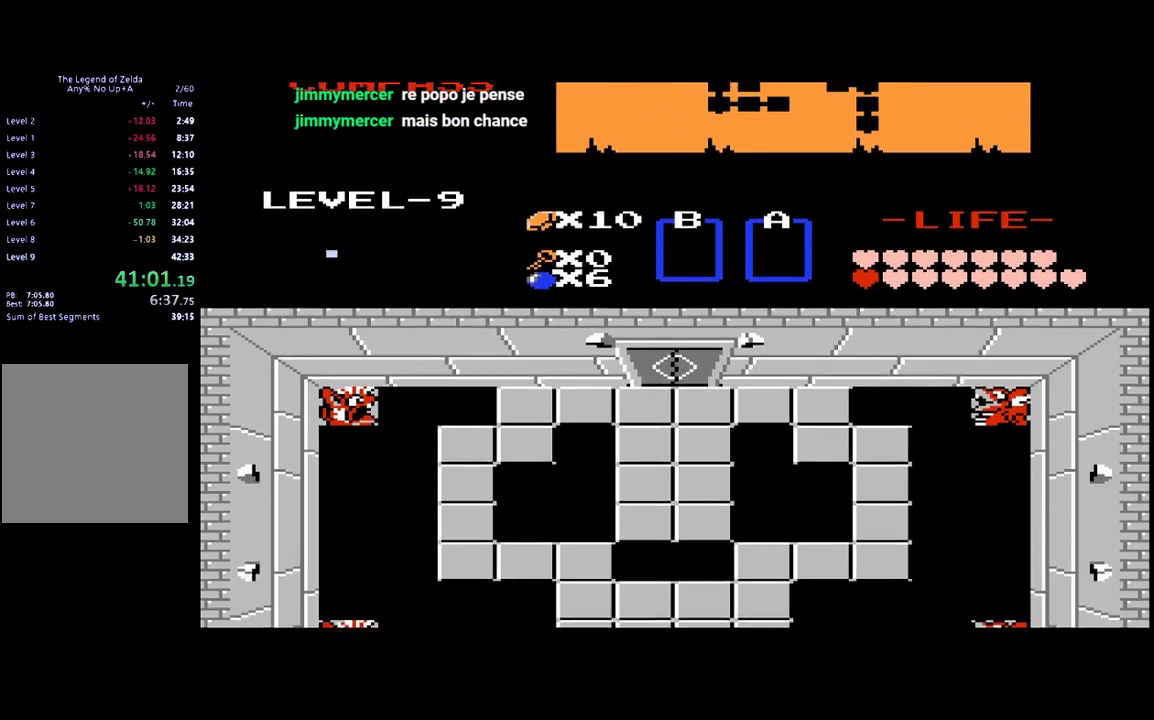
{"buttons": [], "events": [[200, "START", "down"], [333, "START", "up"], [400, "START", "down"], [500, "START", "up"]]}
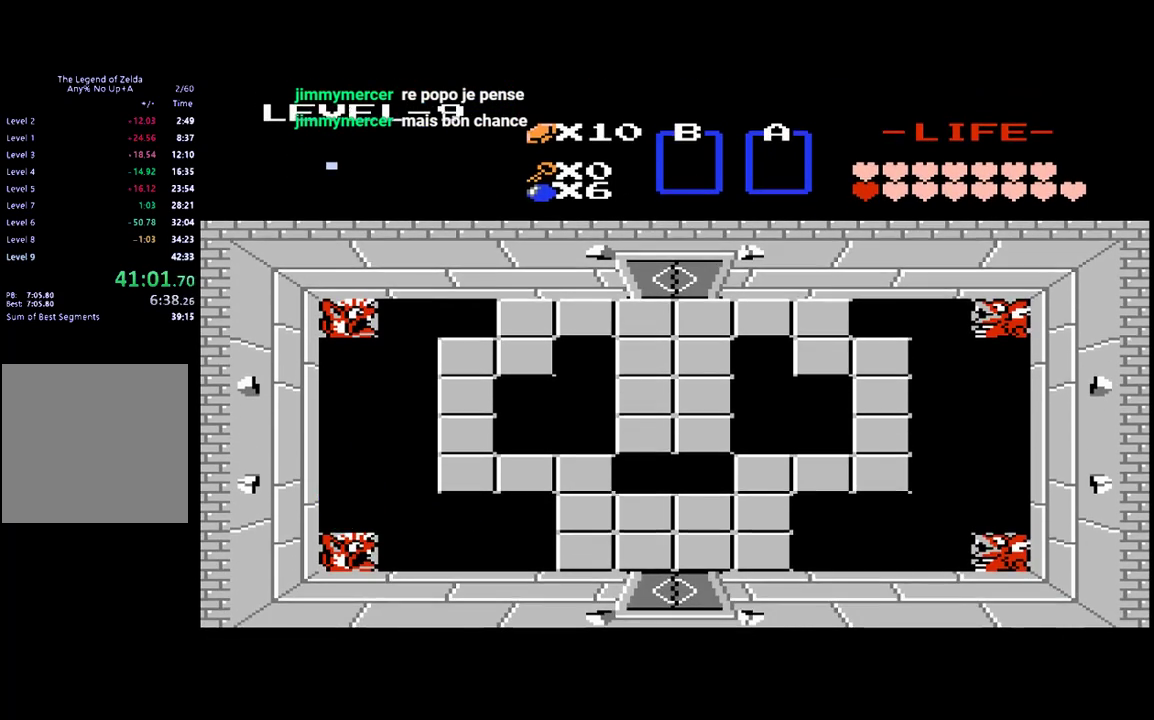
{"buttons": [], "events": []}
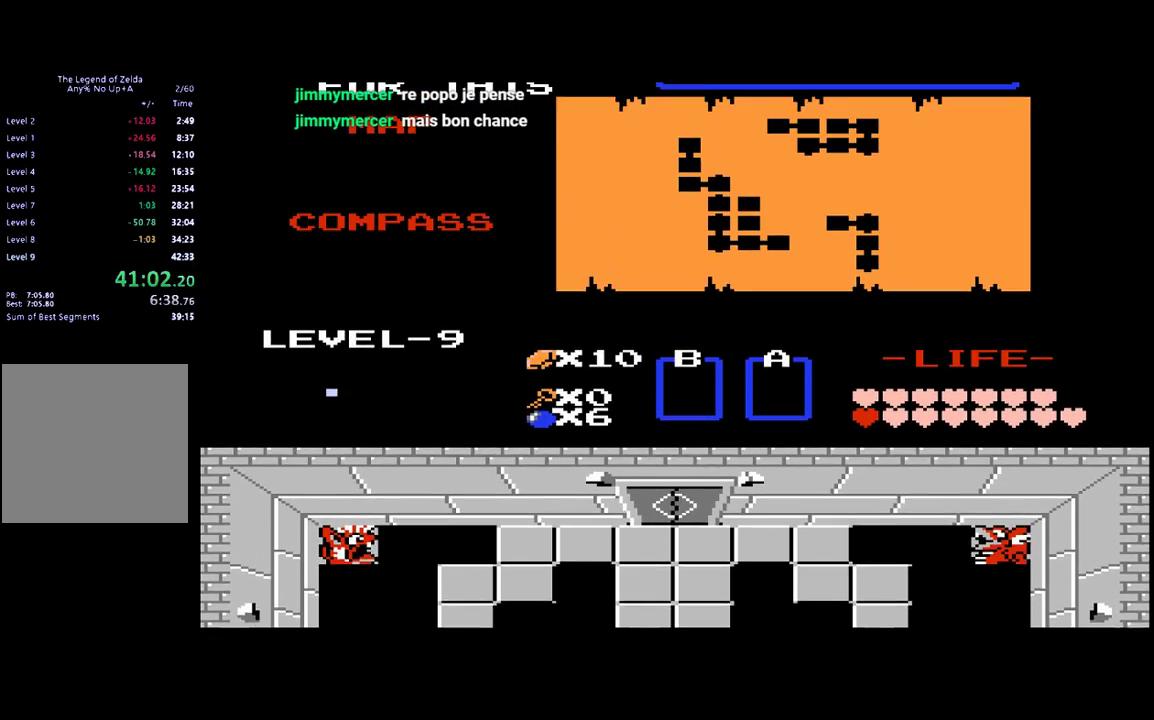
{"buttons": [], "events": []}
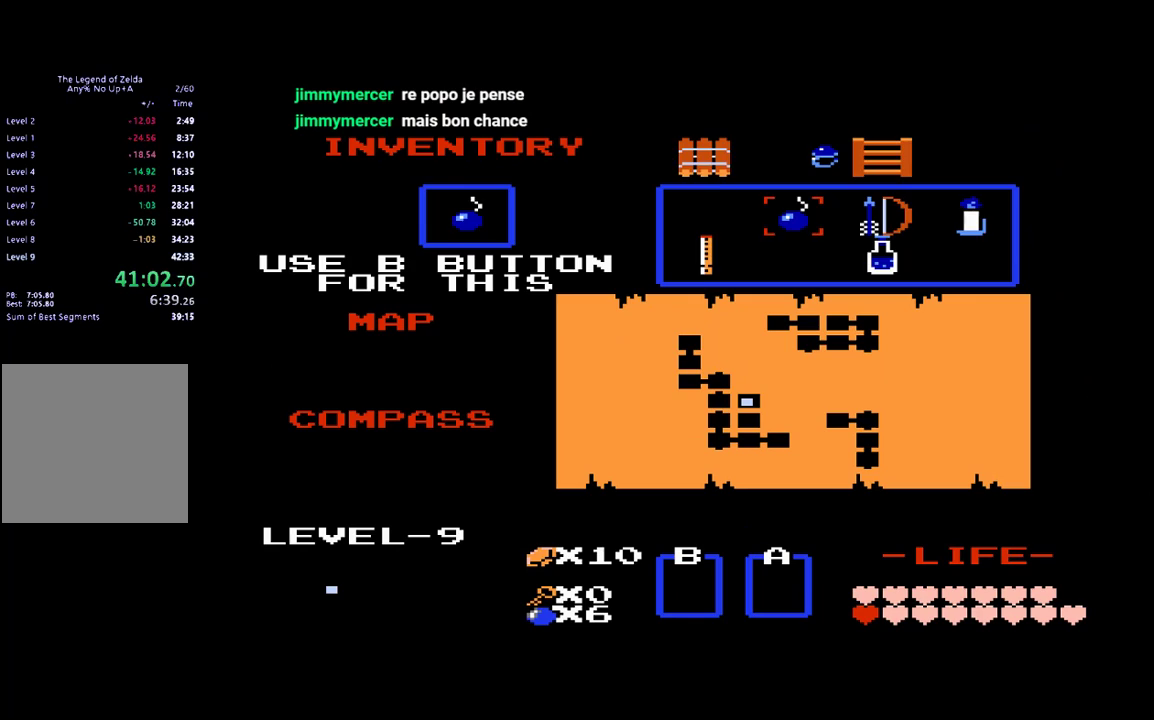
{"buttons": ["START"], "events": [[233, "DPAD_LEFT", "down"], [333, "DPAD_LEFT", "up"], [400, "START", "down"]]}
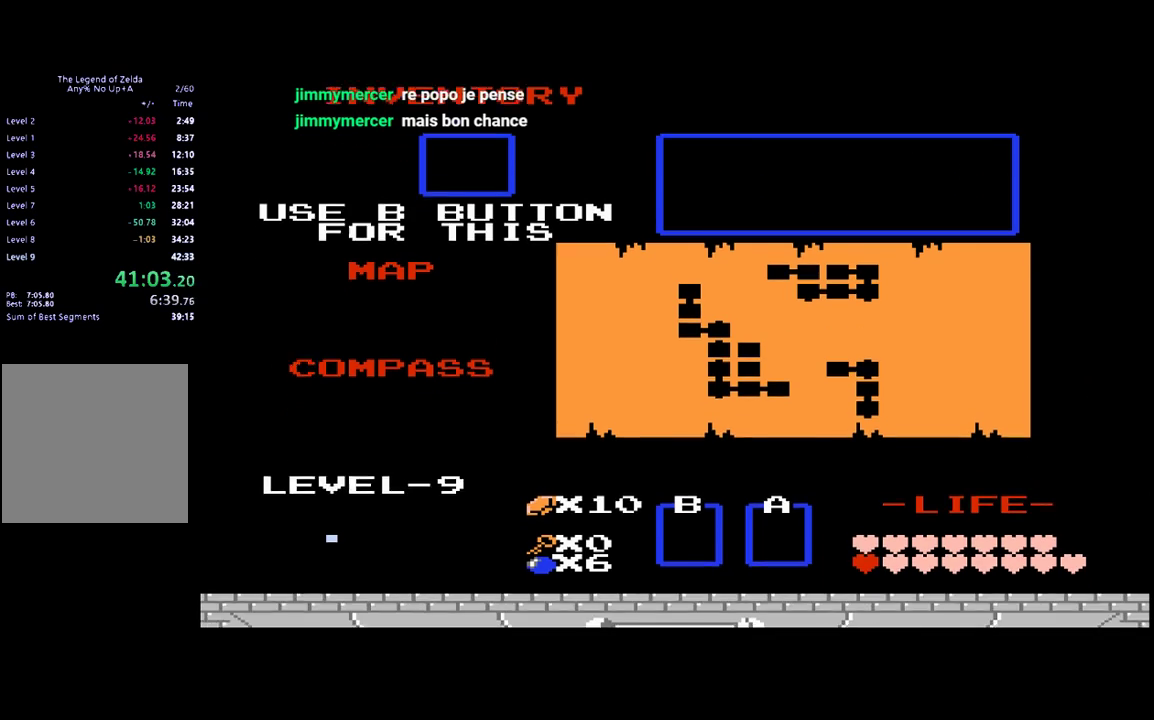
{"buttons": [], "events": [[33, "START", "up"], [333, "A", "down"], [467, "A", "up"]]}
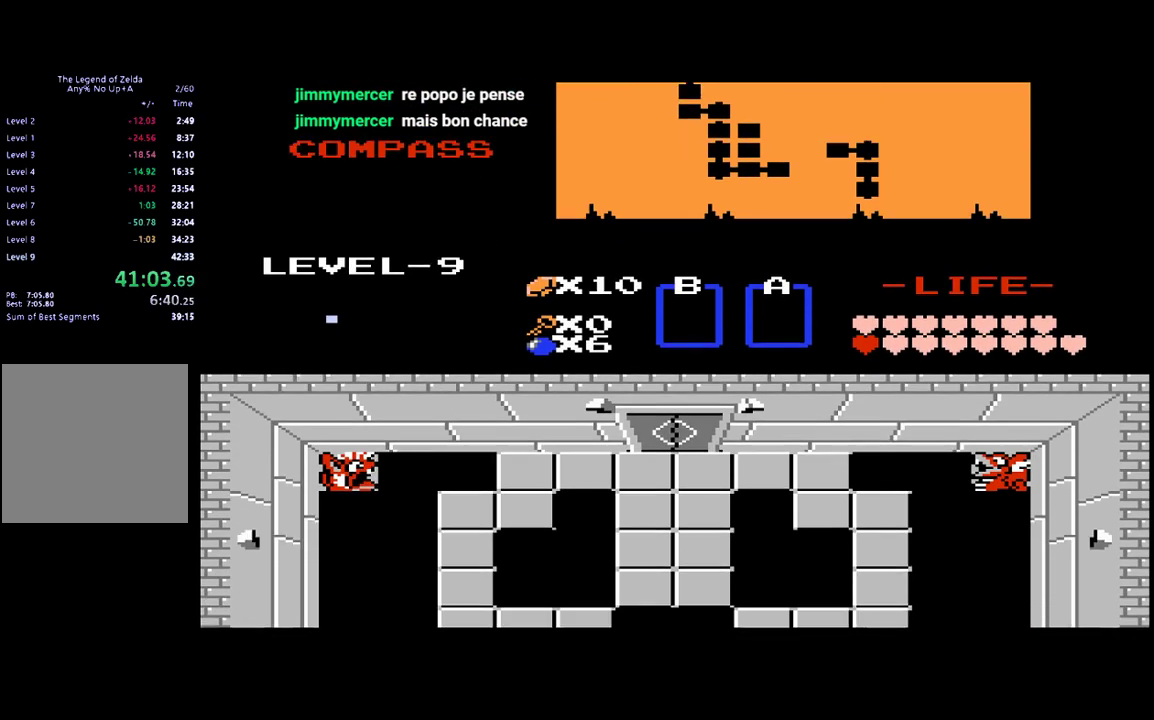
{"buttons": ["A"], "events": [[33, "A", "down"], [100, "A", "up"], [167, "A", "down"], [433, "A", "up"], [500, "A", "down"]]}
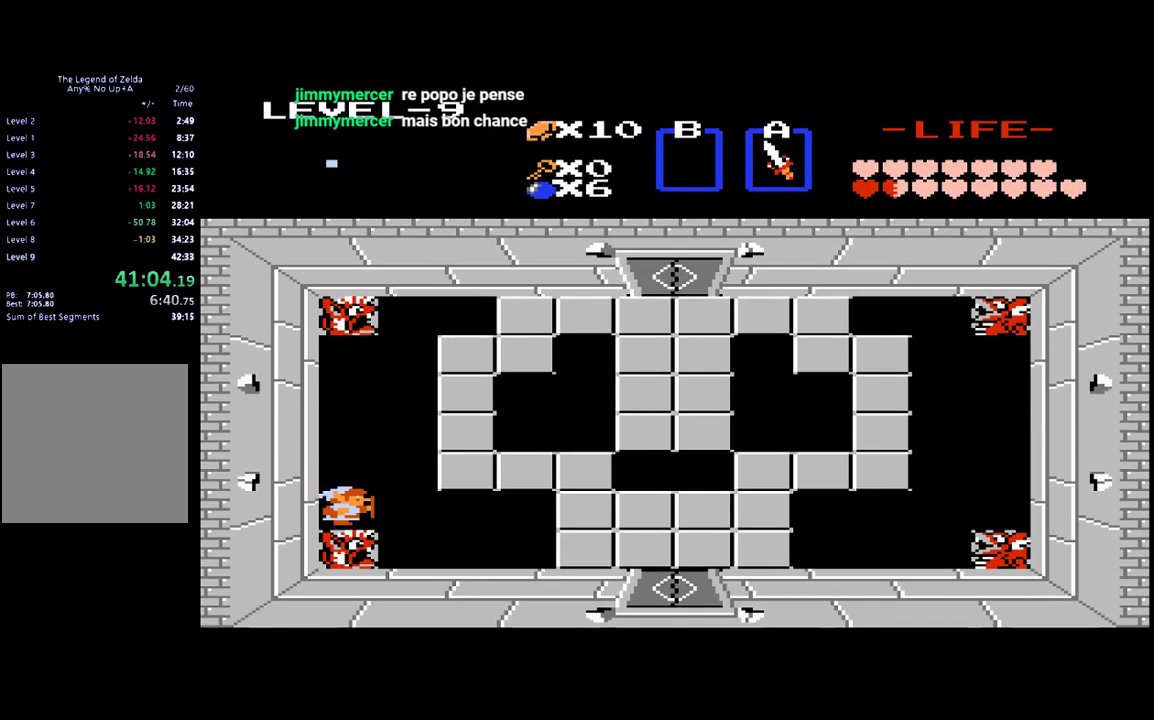
{"buttons": [], "events": [[67, "A", "up"], [233, "A", "down"], [333, "A", "up"]]}